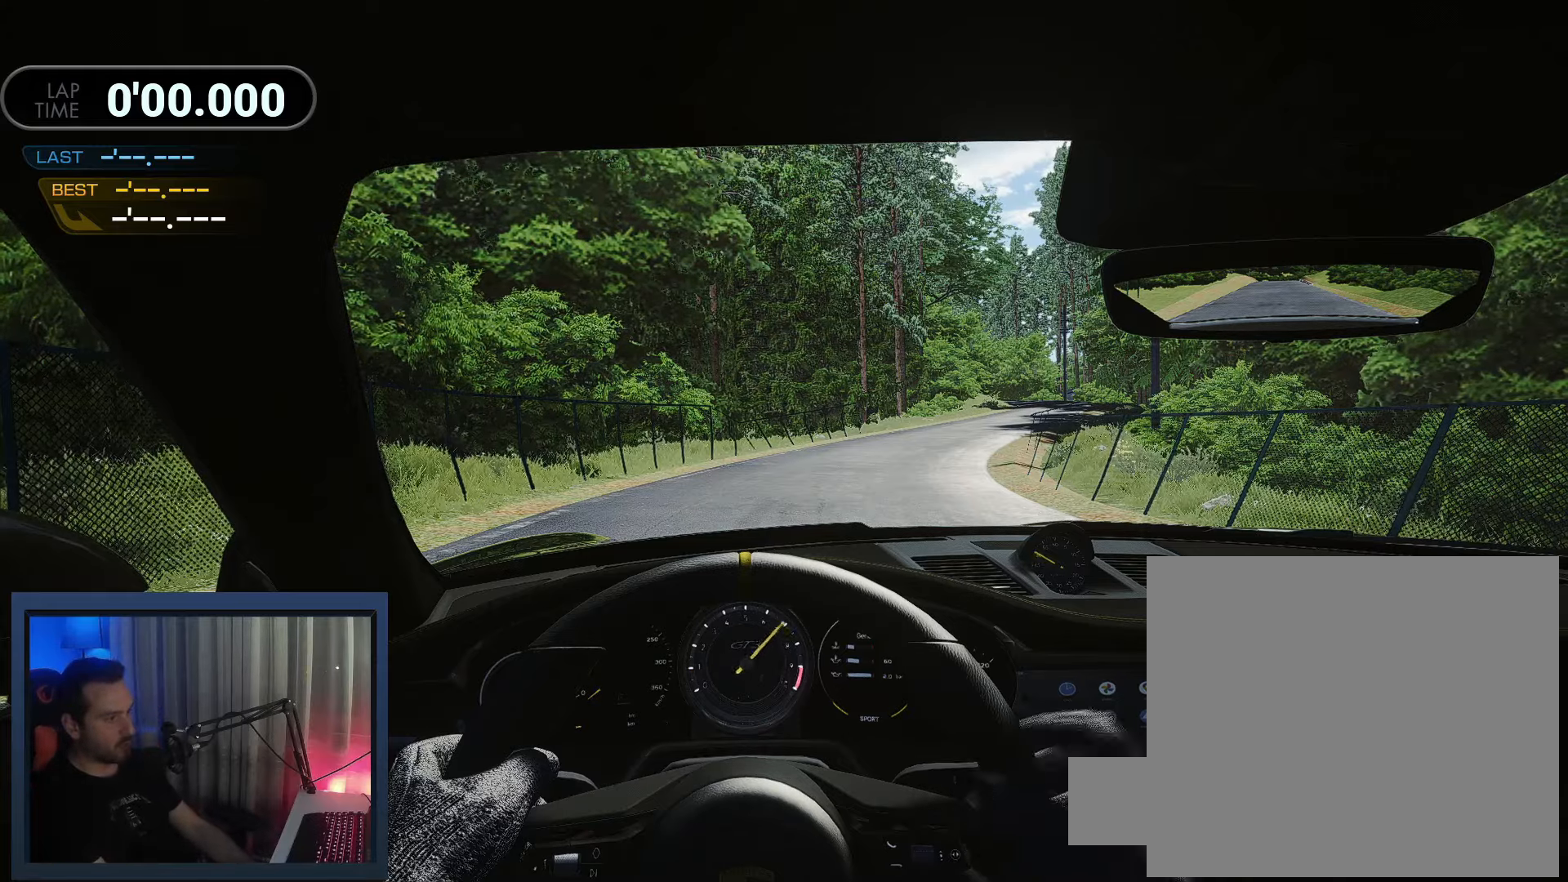
Gameplay with a controller (Xbox layout); each line is a JSON object with the inputs held at the frame after it. "events" lists button and stick changes between this image and that frame as [ms after this image, input, new state], when the widget could be followed in between. Not read: right_stick.
{"buttons": ["R2"], "left_stick": "center", "events": [[50, "R2", "up"], [367, "A", "down"], [367, "R2", "down"], [433, "A", "up"]]}
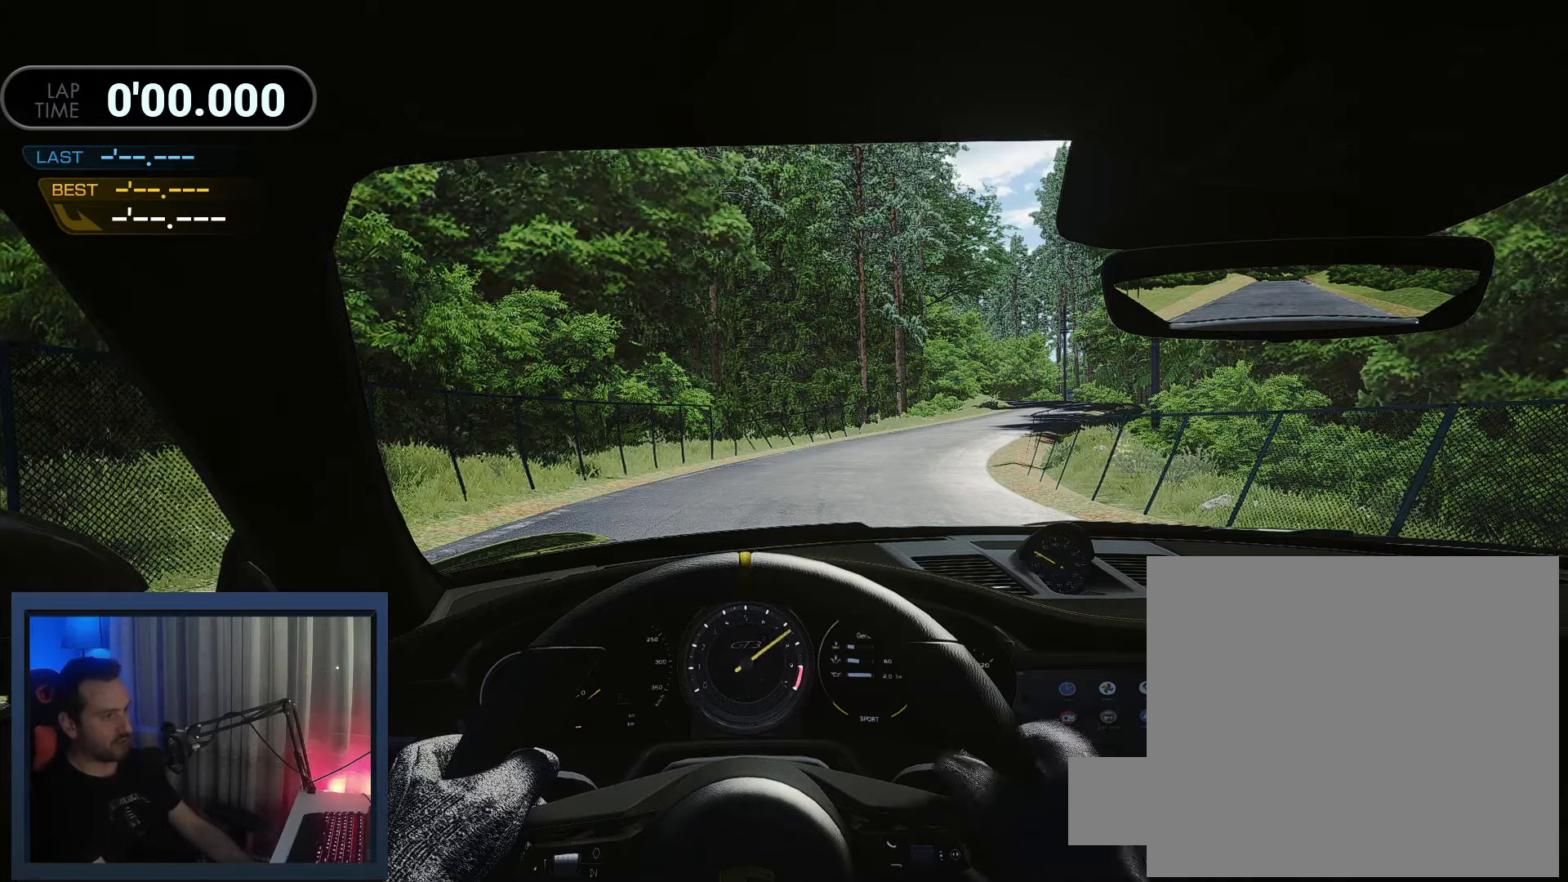
{"buttons": ["R2"], "left_stick": "center", "events": [[33, "R2", "up"], [183, "R2", "down"]]}
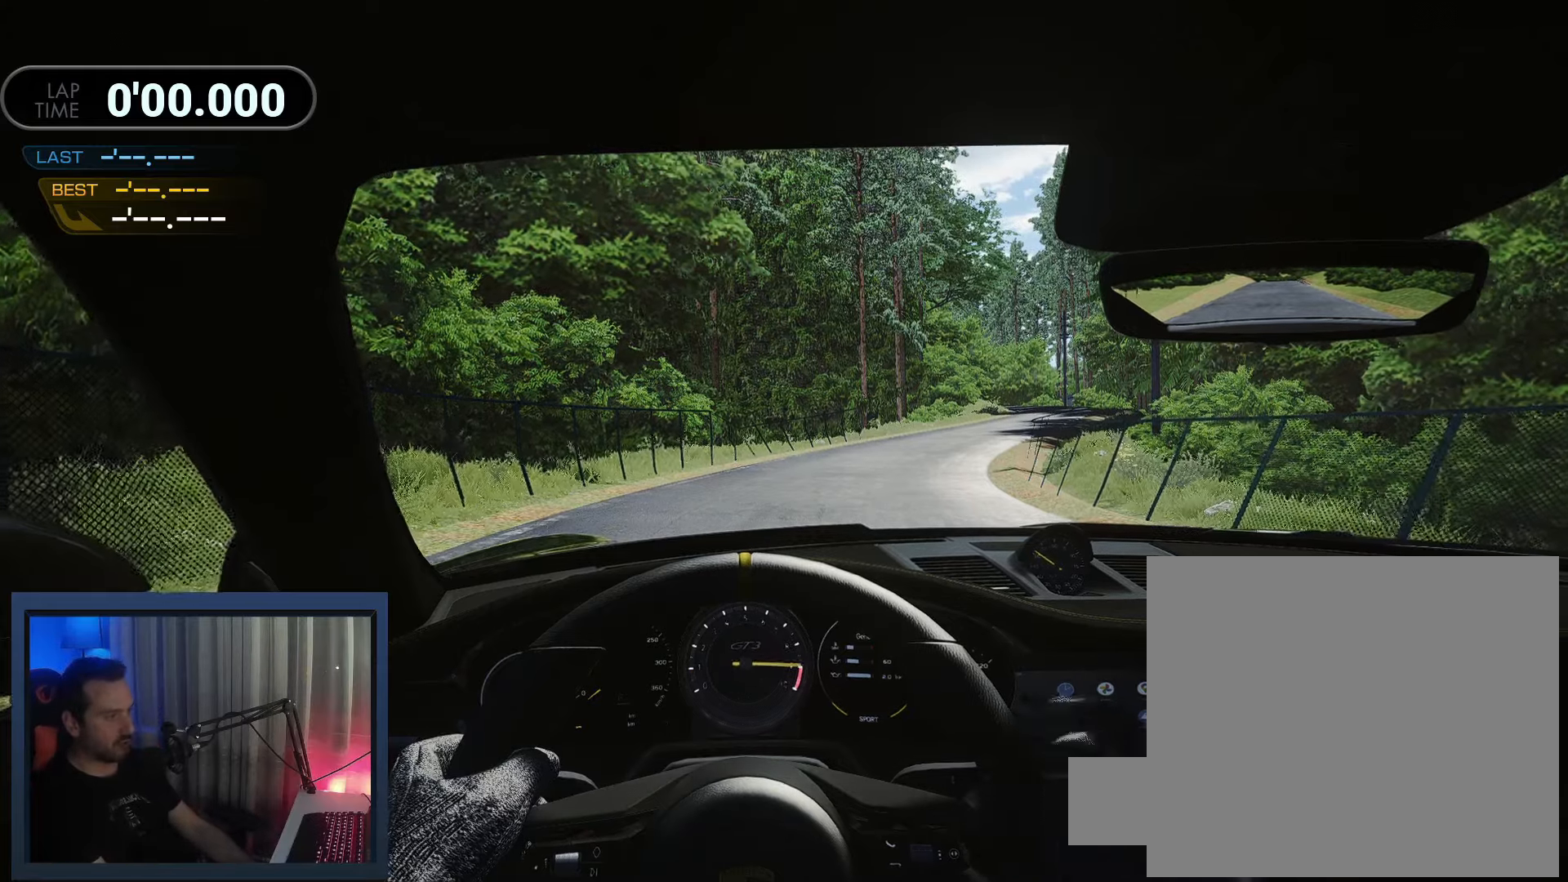
{"buttons": ["R2"], "left_stick": "right", "events": [[117, "left_stick", "right"]]}
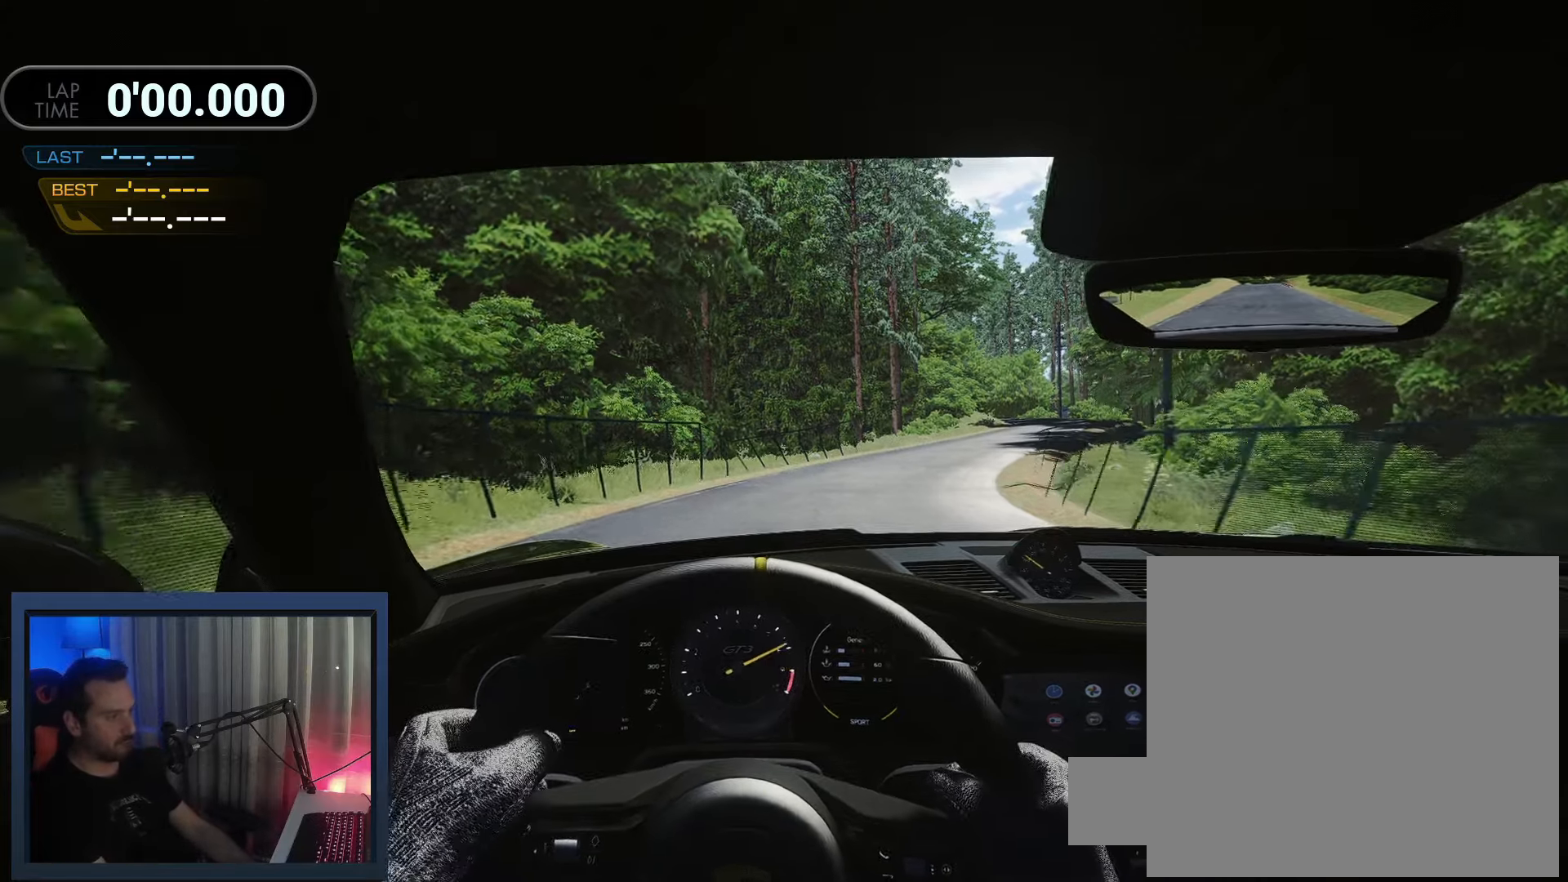
{"buttons": ["R2"], "left_stick": "right", "events": []}
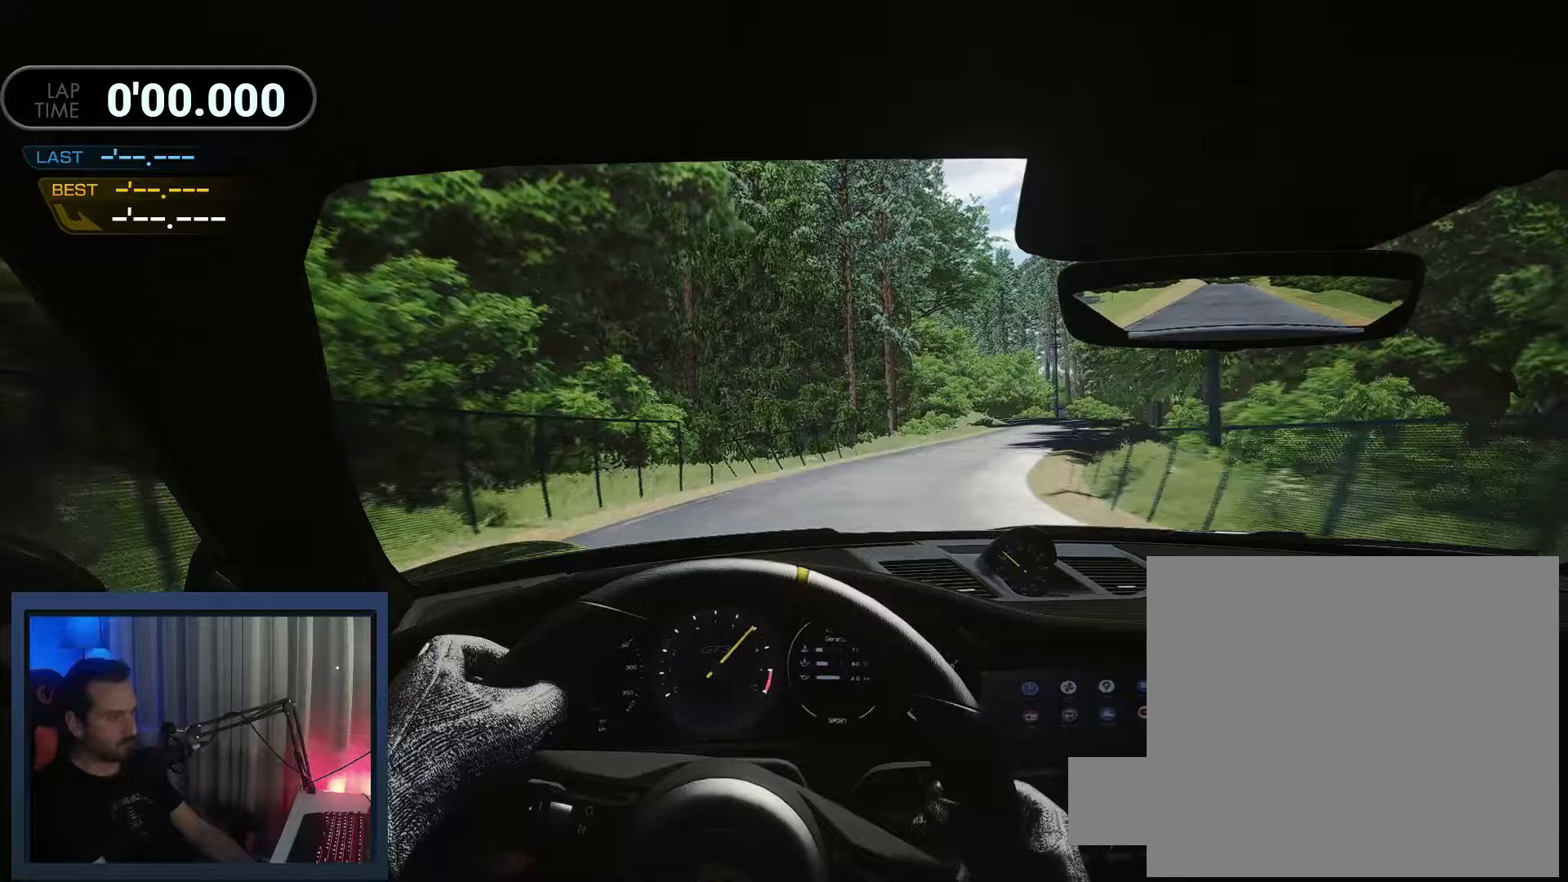
{"buttons": ["R2"], "left_stick": "right", "events": []}
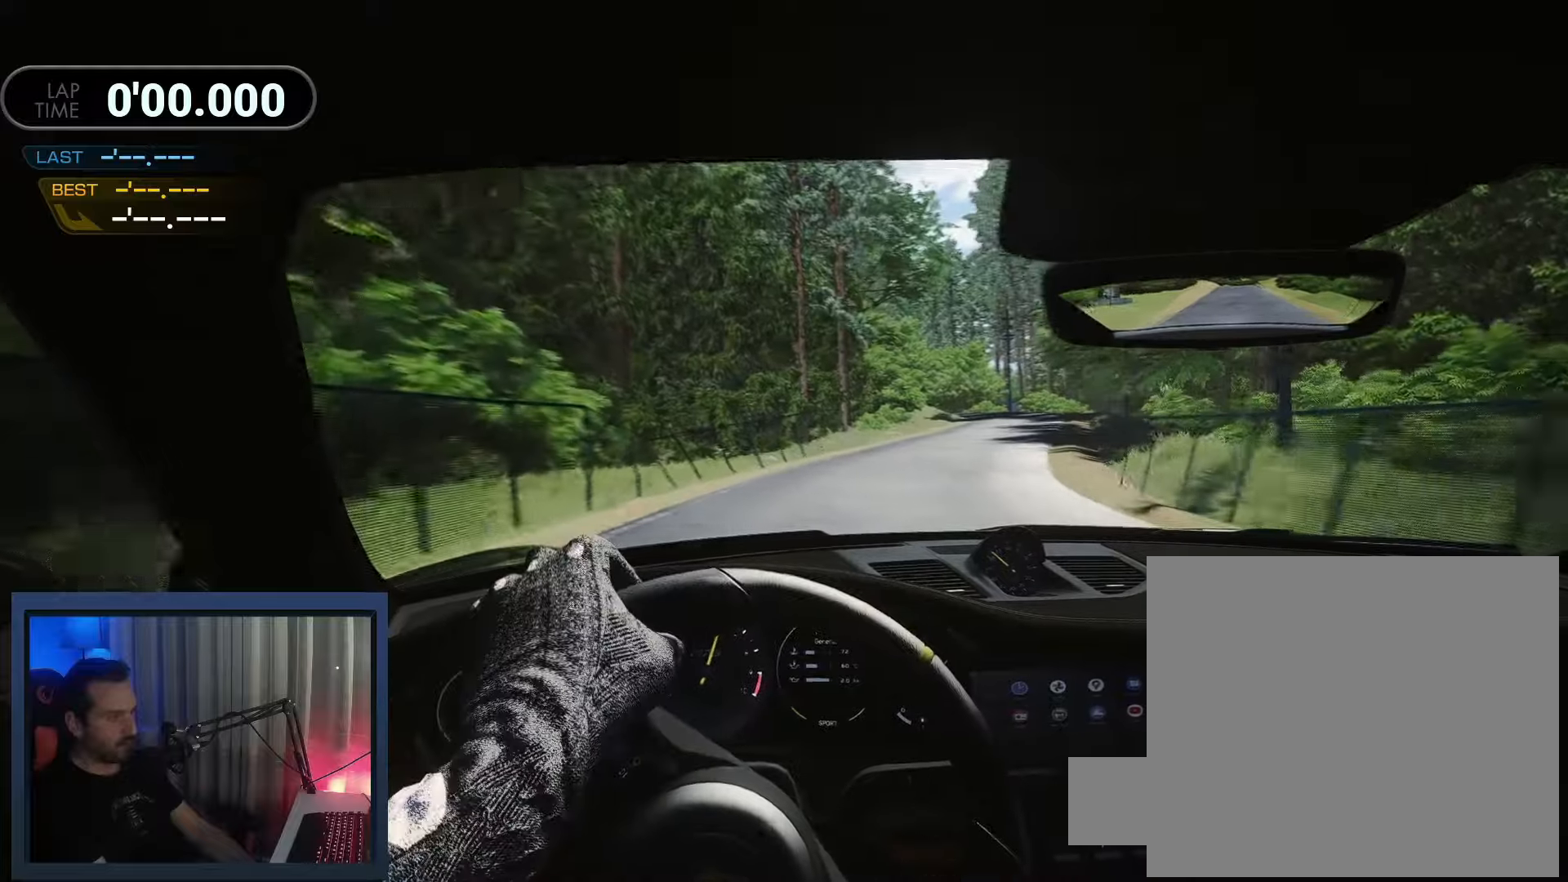
{"buttons": ["R2"], "left_stick": "right", "events": []}
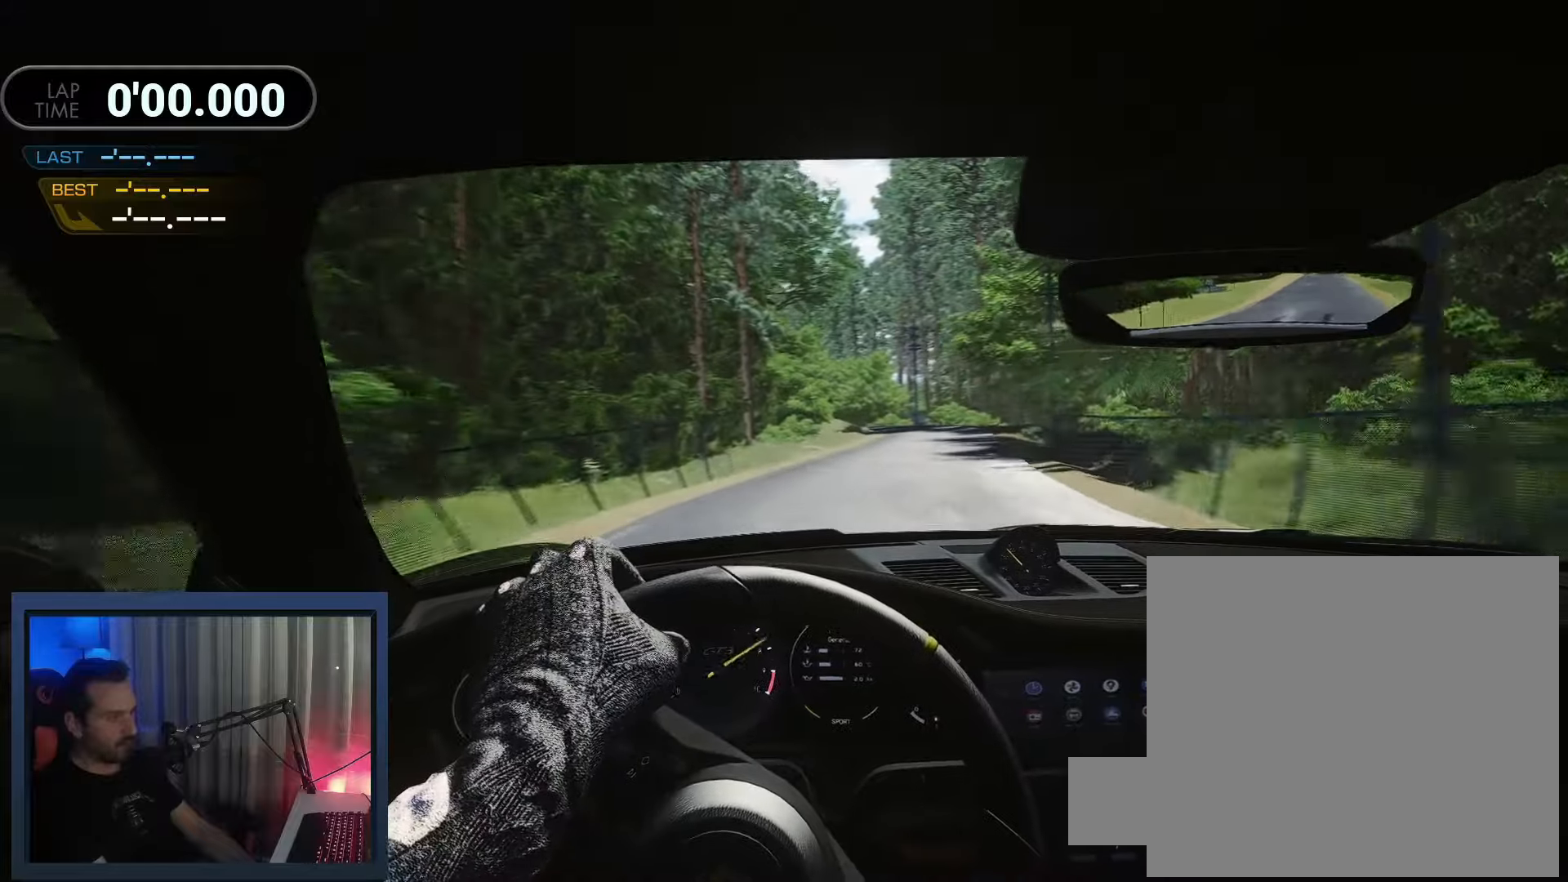
{"buttons": ["R2"], "left_stick": "right", "events": [[350, "R2", "up"], [367, "A", "down"], [433, "A", "up"], [483, "R2", "down"]]}
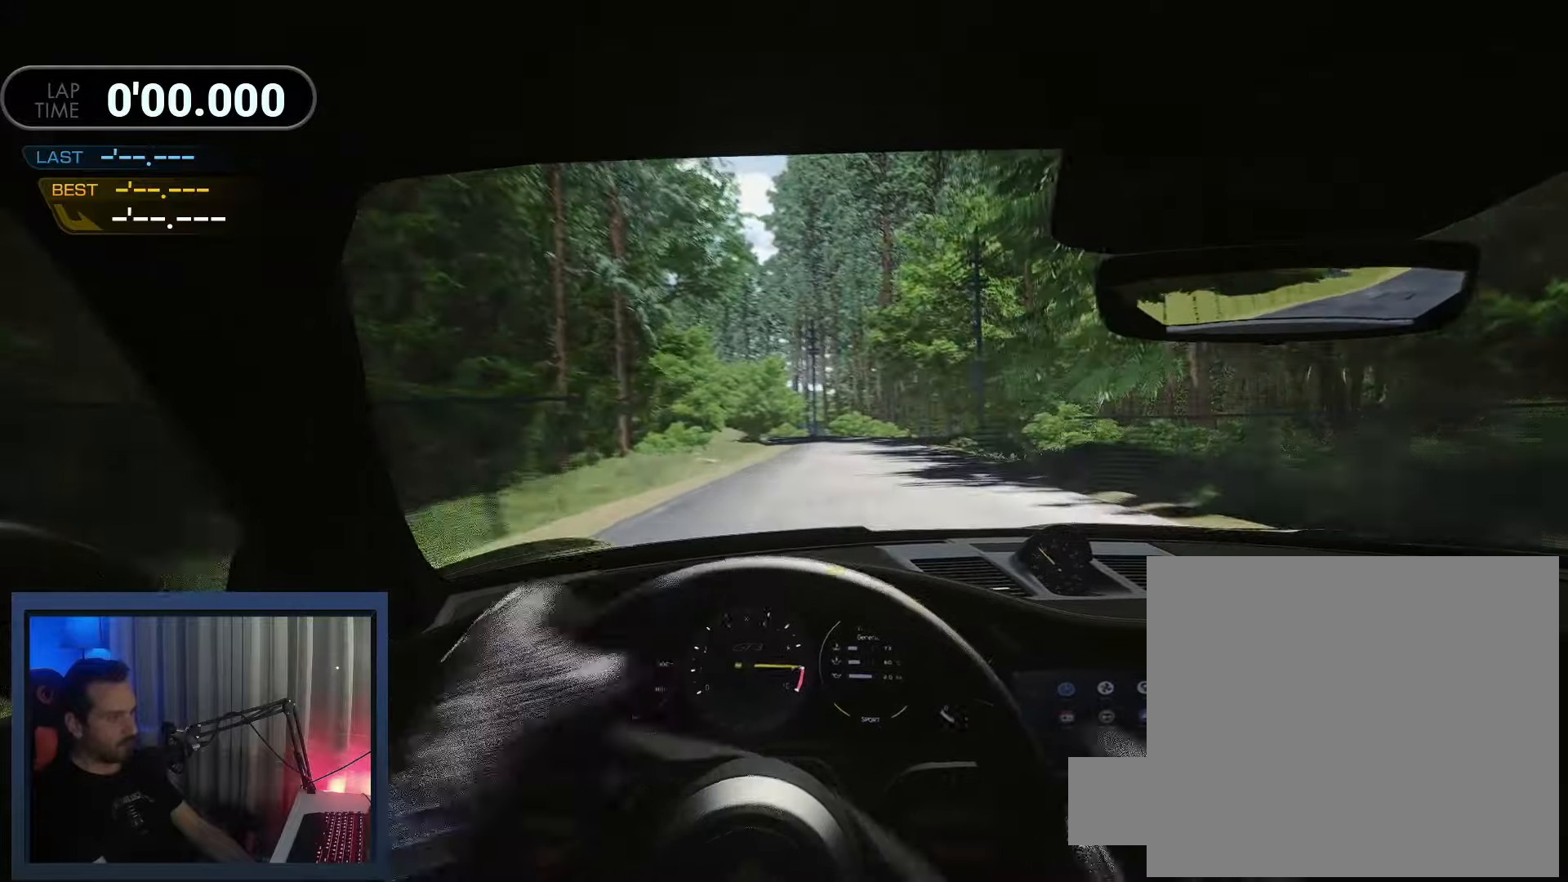
{"buttons": ["R2"], "left_stick": "right", "events": []}
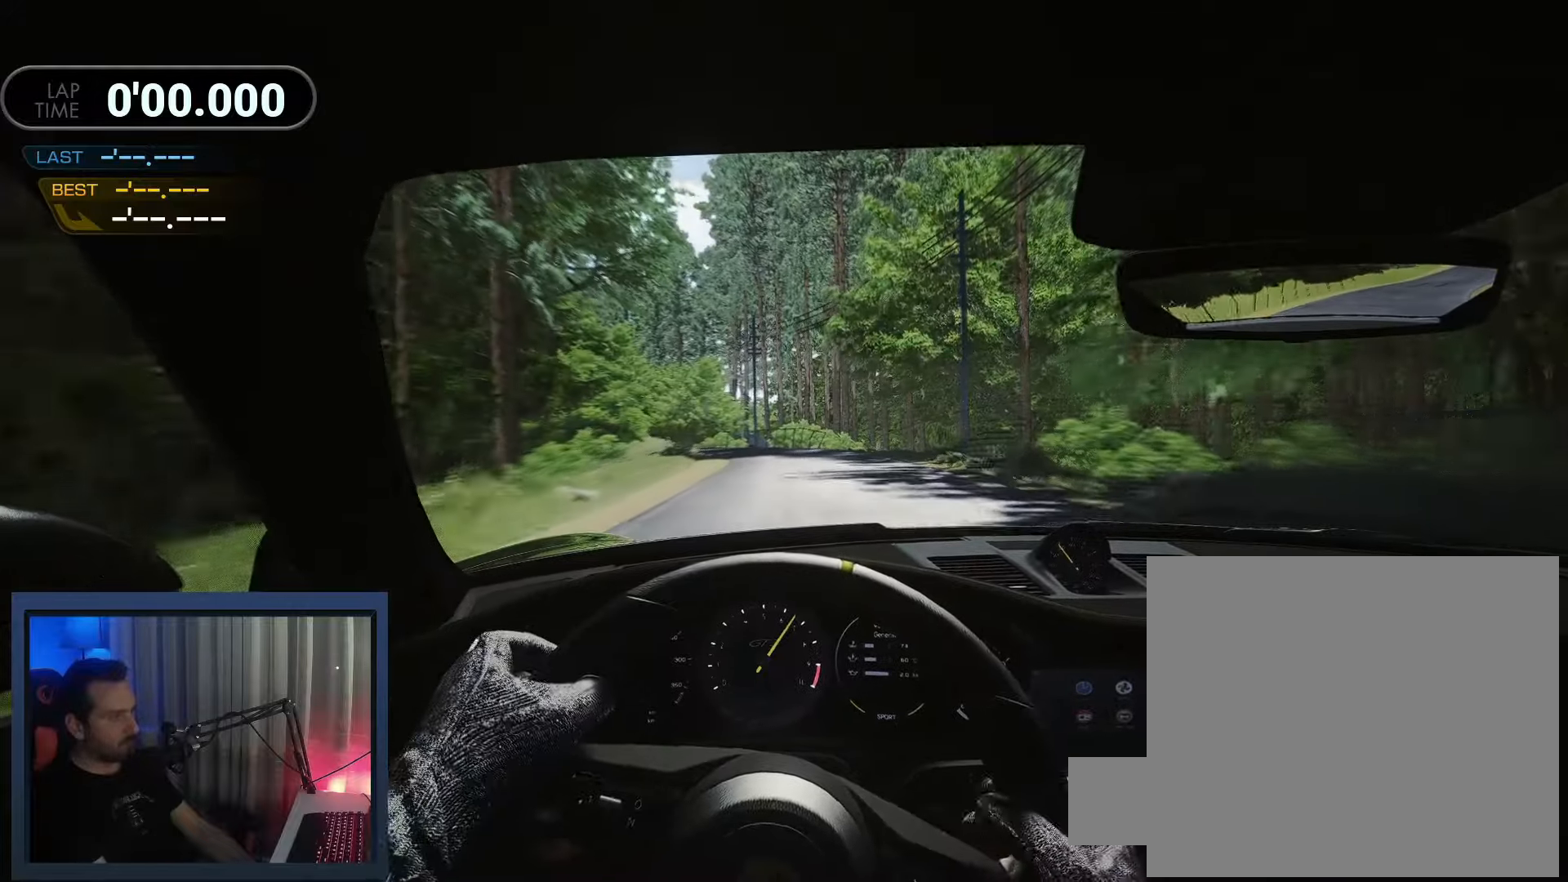
{"buttons": ["R2"], "left_stick": "center", "events": [[250, "left_stick", "center"]]}
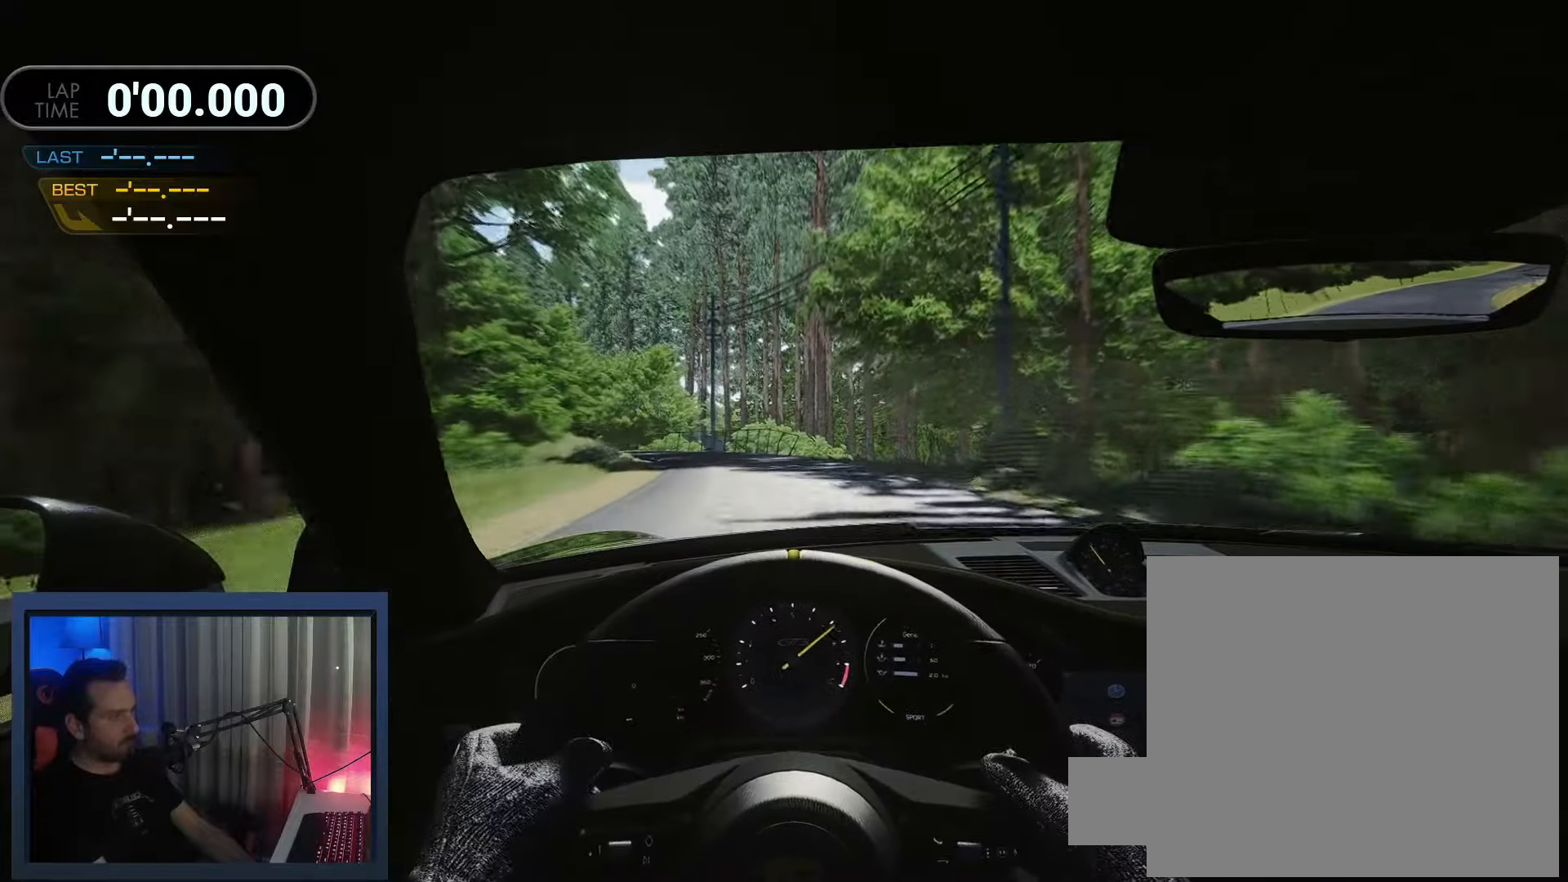
{"buttons": ["R2"], "left_stick": "left", "events": [[100, "left_stick", "left"]]}
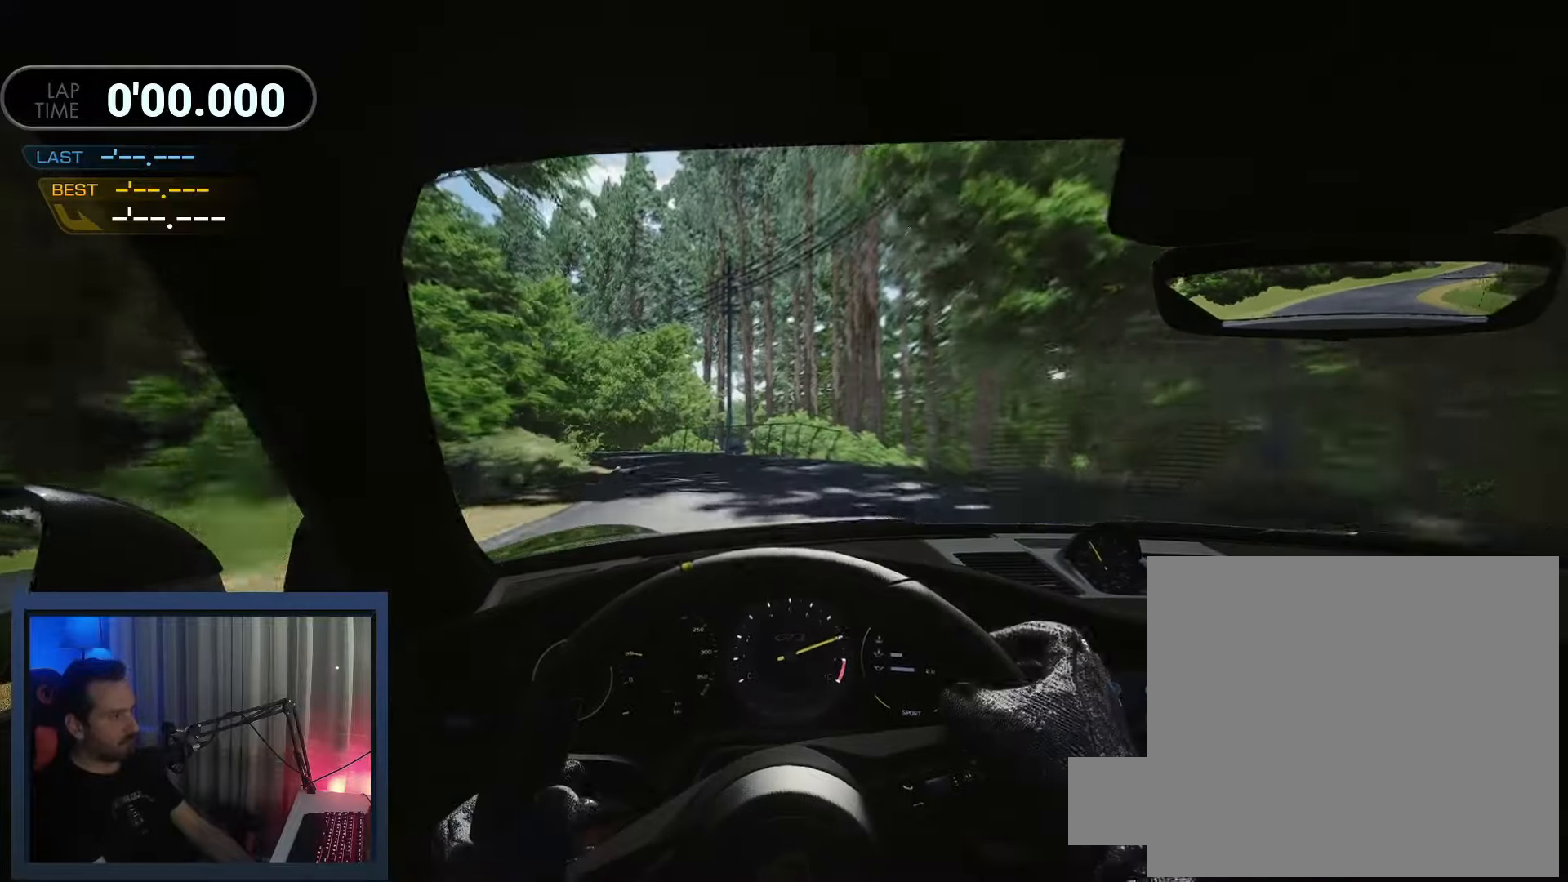
{"buttons": [], "left_stick": "left", "events": [[200, "R2", "up"]]}
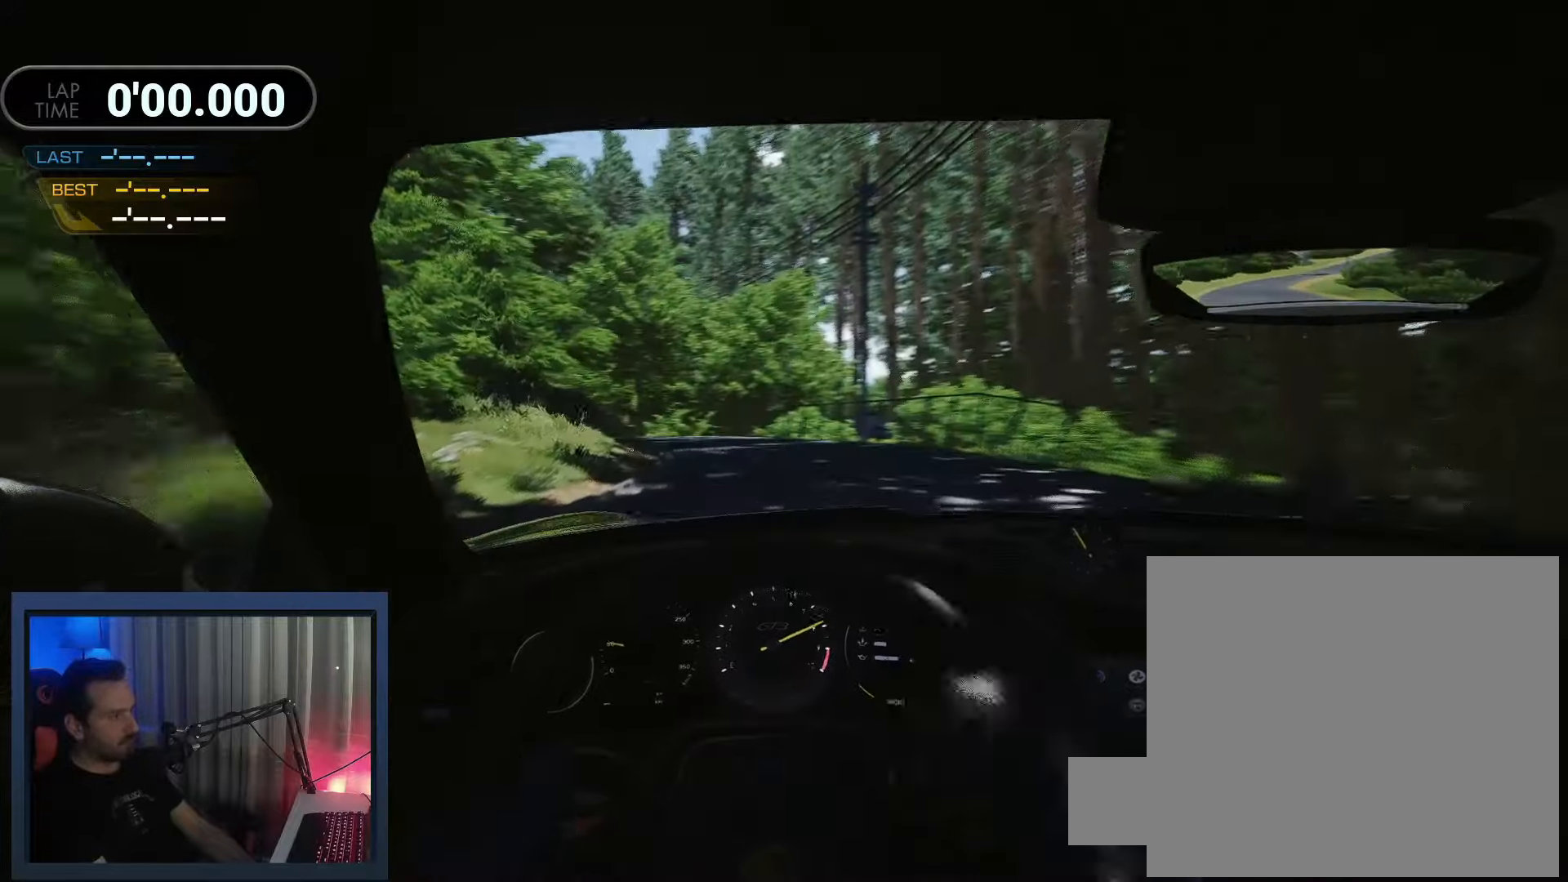
{"buttons": ["R2"], "left_stick": "center", "events": [[67, "R2", "down"], [167, "left_stick", "center"]]}
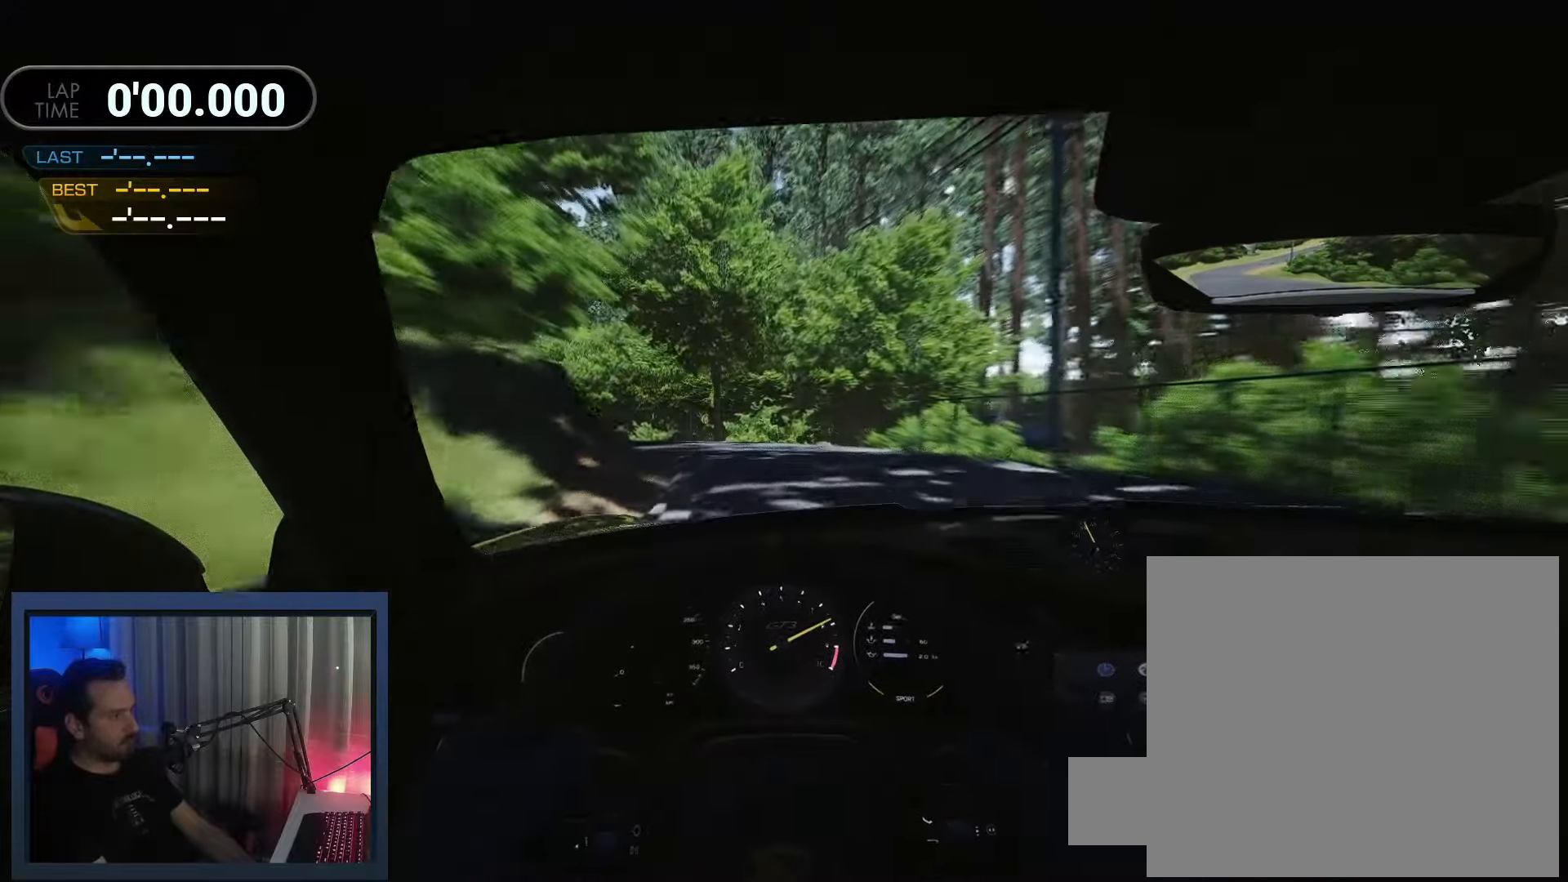
{"buttons": [], "left_stick": "left", "events": [[17, "left_stick", "left"], [83, "R2", "up"]]}
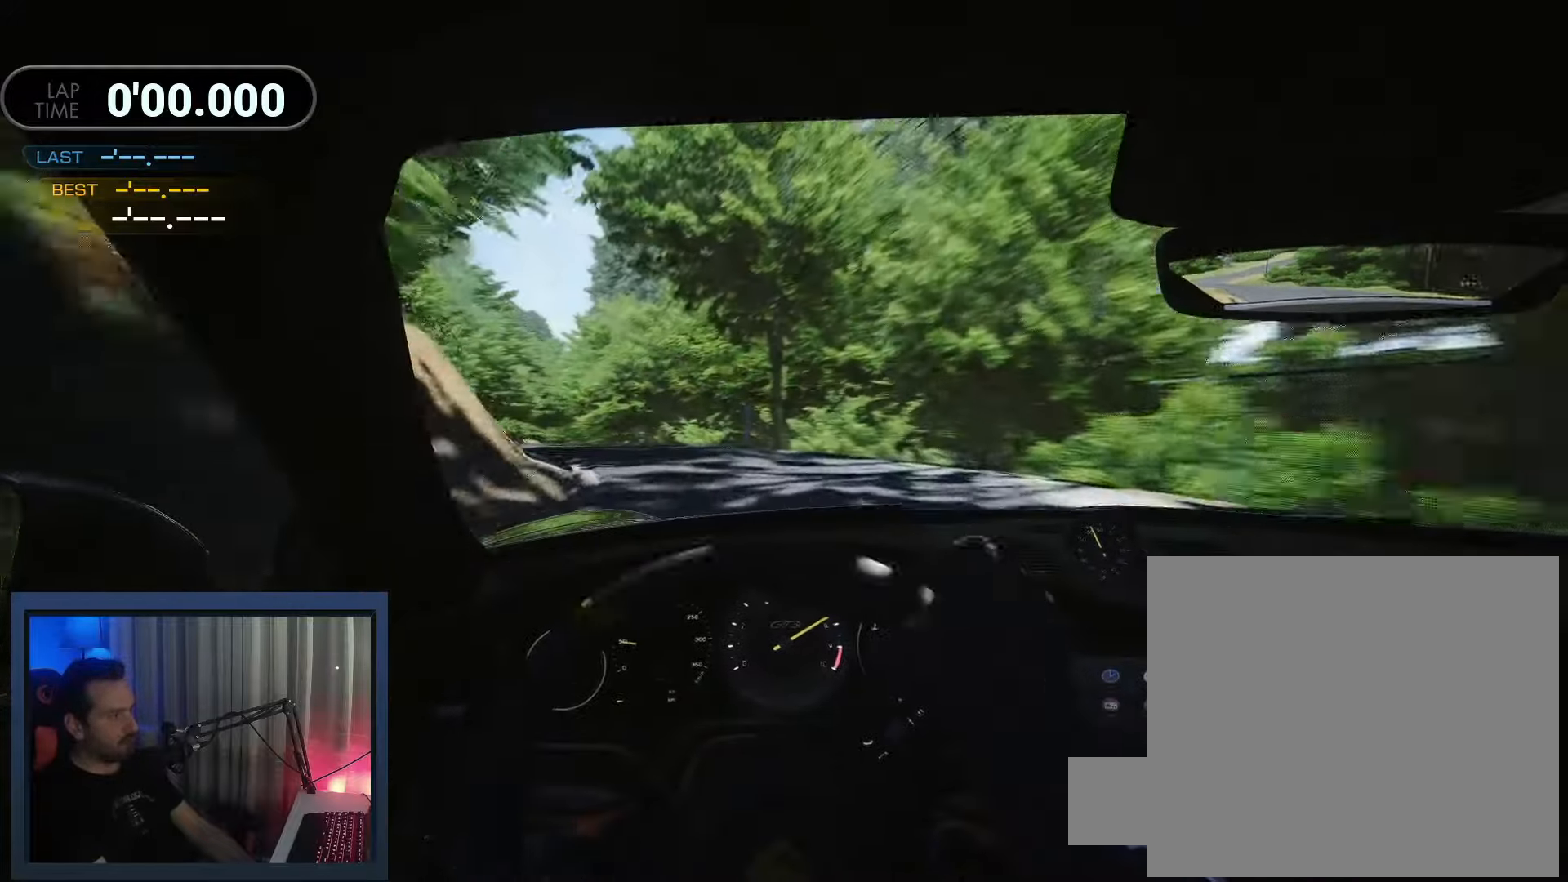
{"buttons": ["R2"], "left_stick": "left", "events": [[250, "R2", "down"]]}
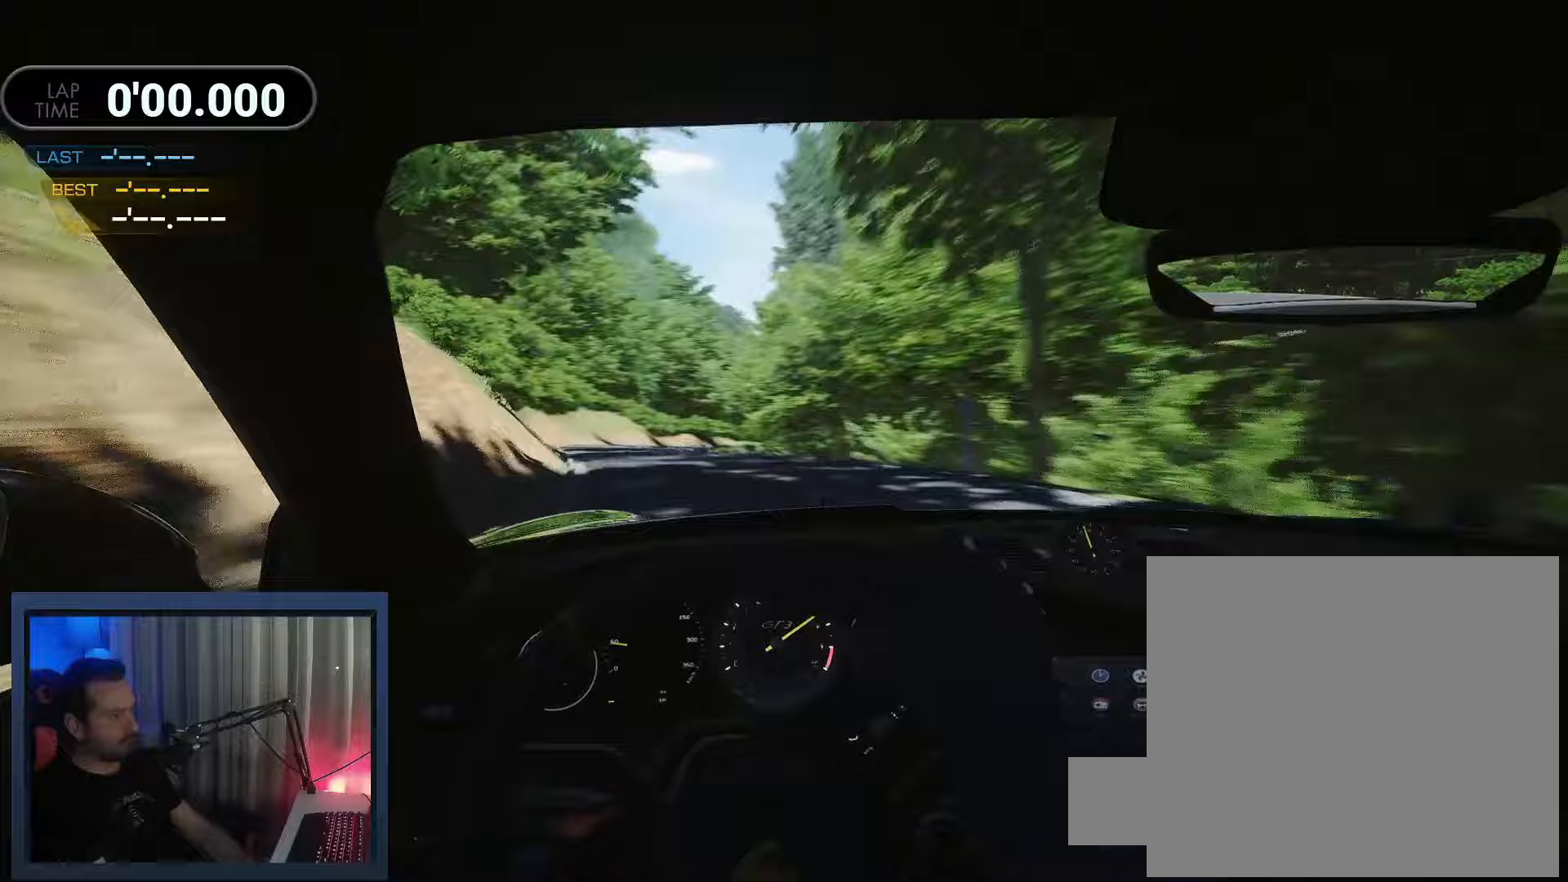
{"buttons": ["R2"], "left_stick": "left", "events": []}
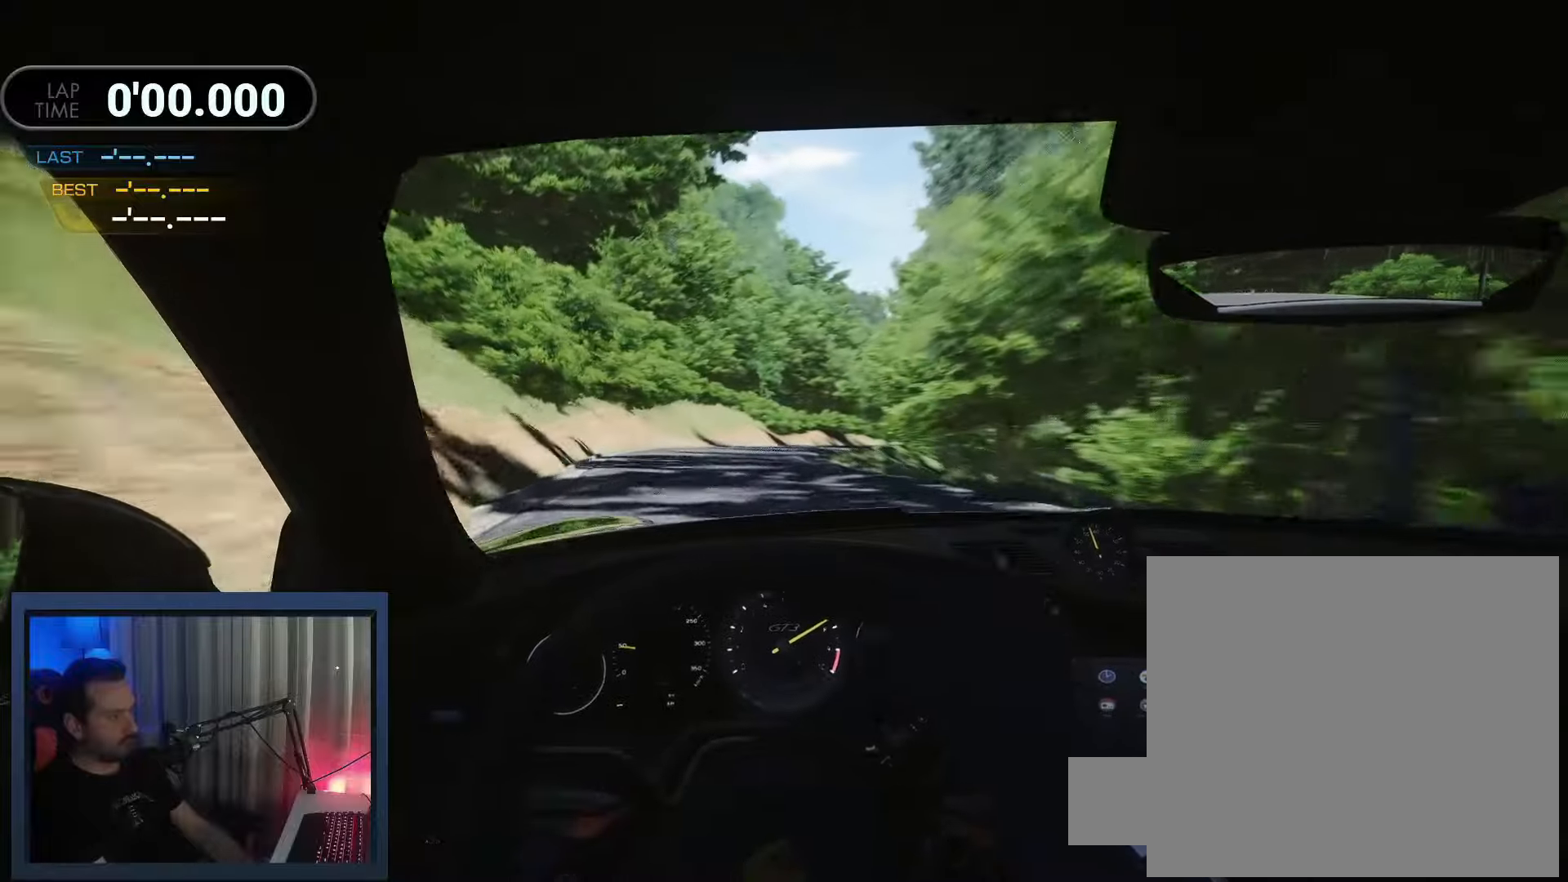
{"buttons": ["R2"], "left_stick": "right", "events": [[33, "left_stick", "center"], [333, "left_stick", "right"]]}
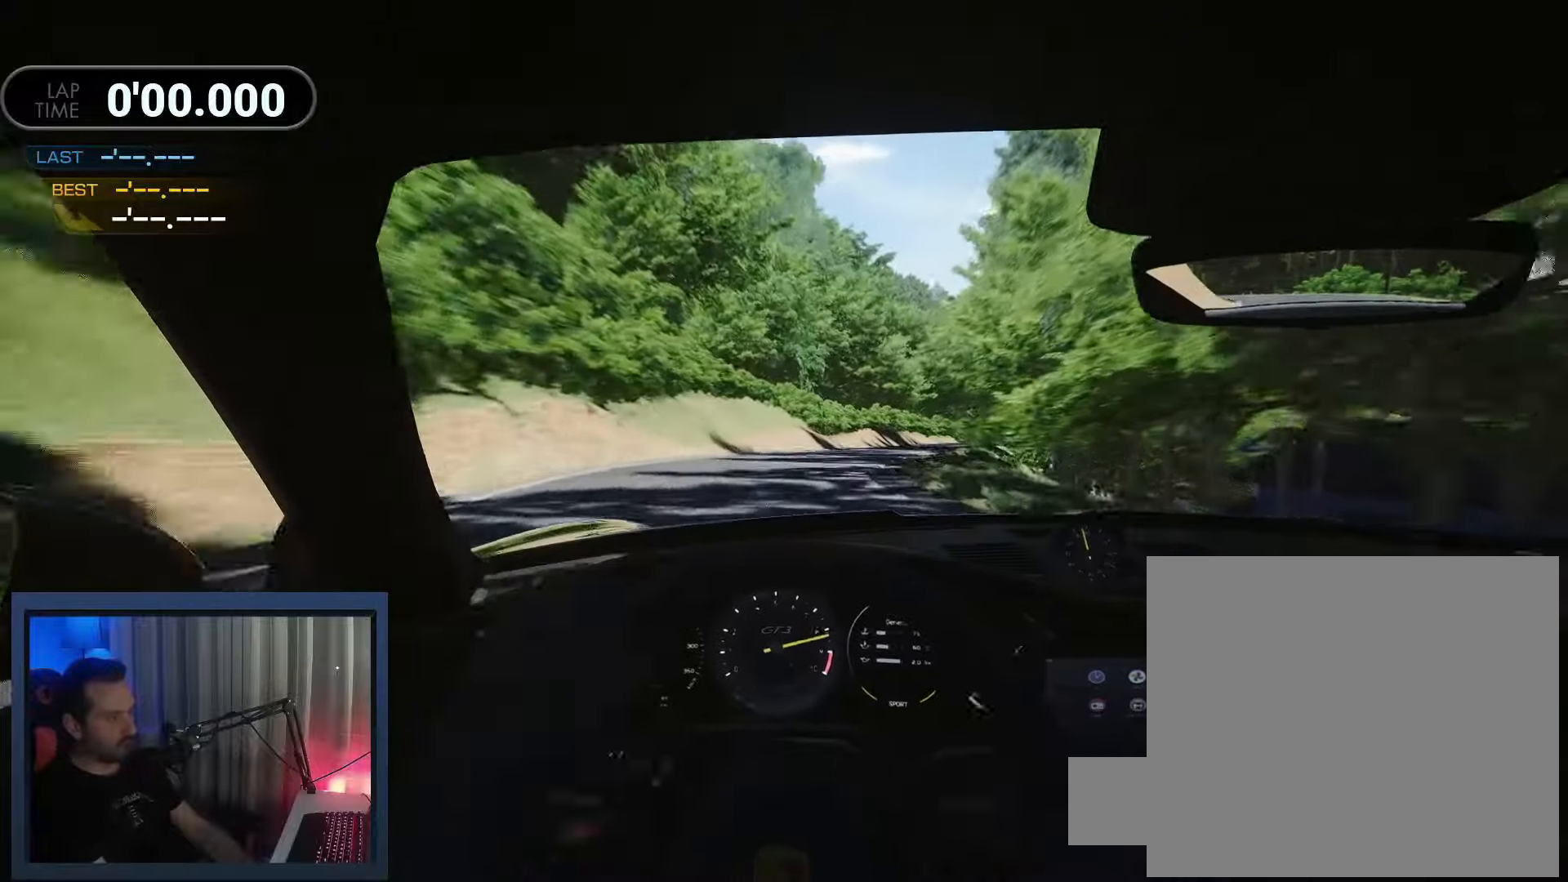
{"buttons": ["R2"], "left_stick": "right", "events": []}
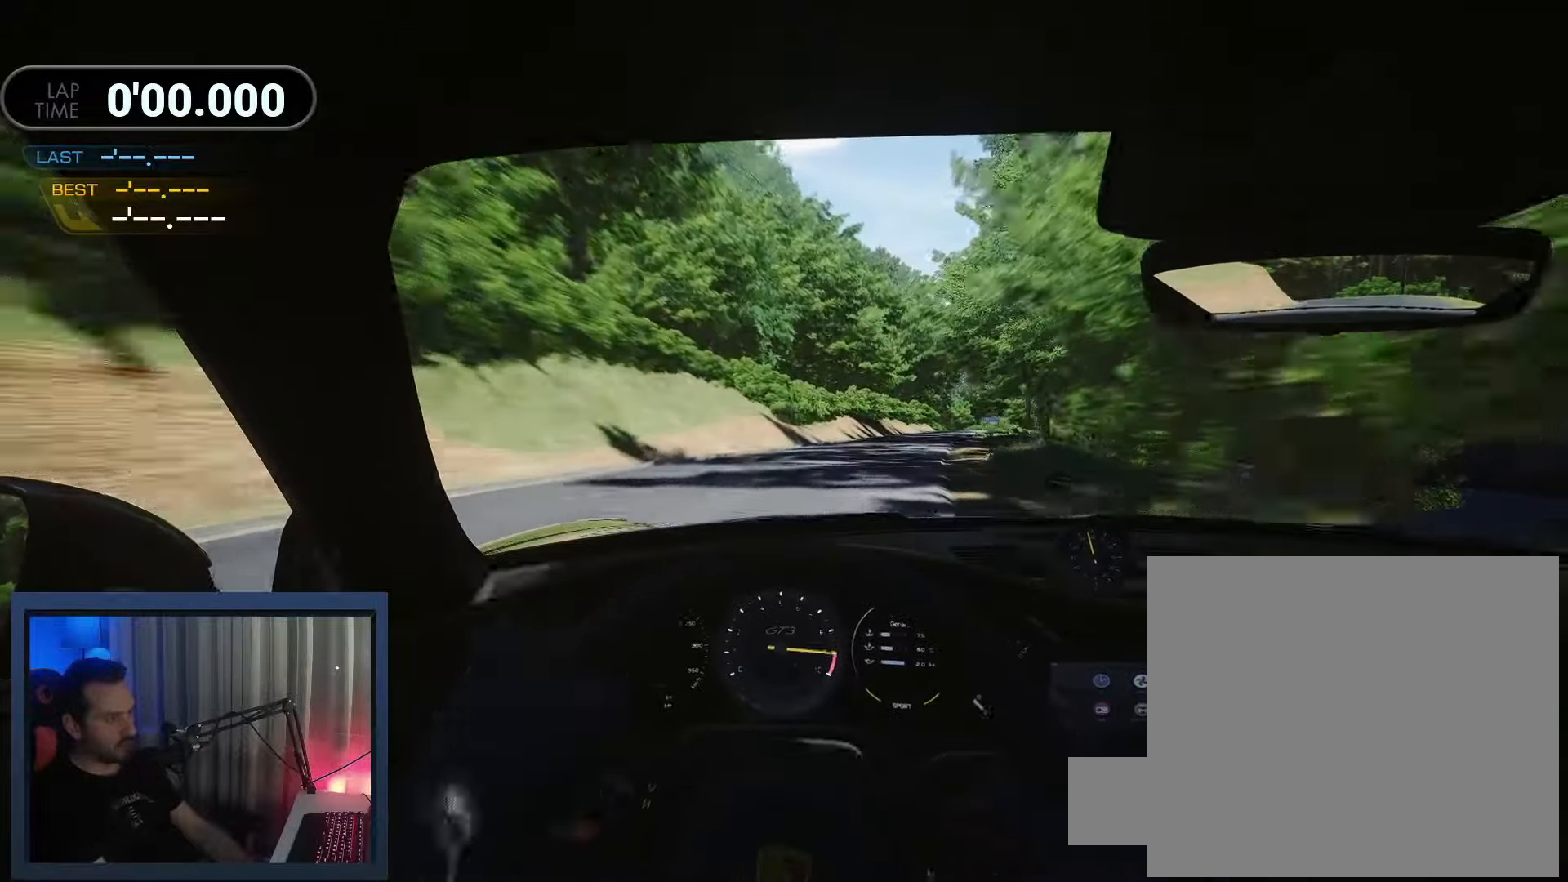
{"buttons": [], "left_stick": "right", "events": [[483, "R2", "up"]]}
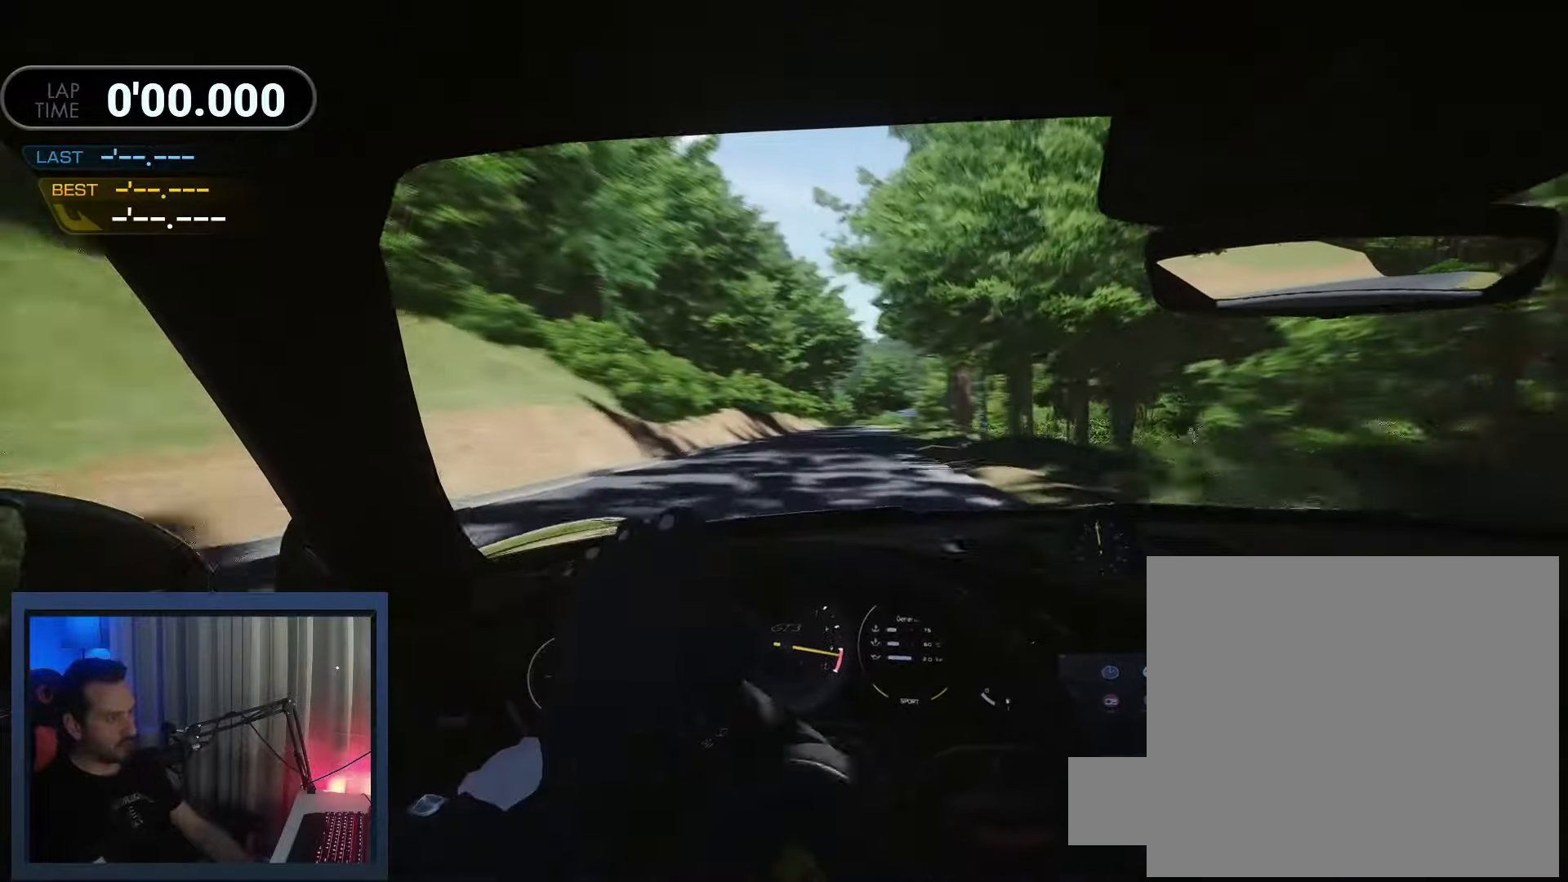
{"buttons": ["R2"], "left_stick": "left", "events": [[67, "A", "down"], [133, "left_stick", "center"], [167, "A", "up"], [183, "R2", "down"], [500, "left_stick", "left"]]}
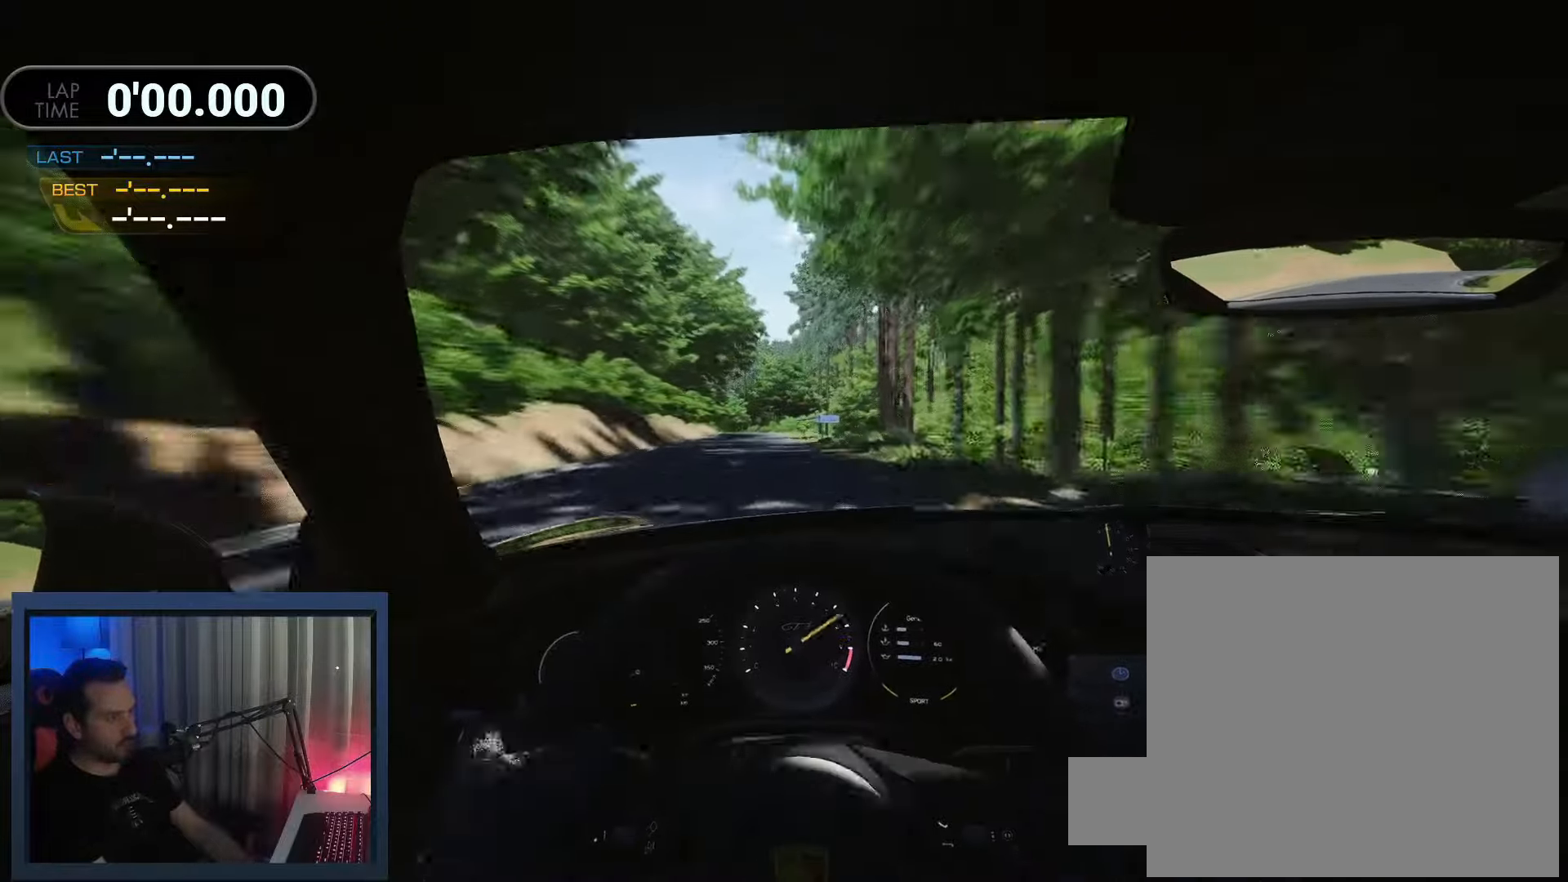
{"buttons": ["R2"], "left_stick": "left", "events": []}
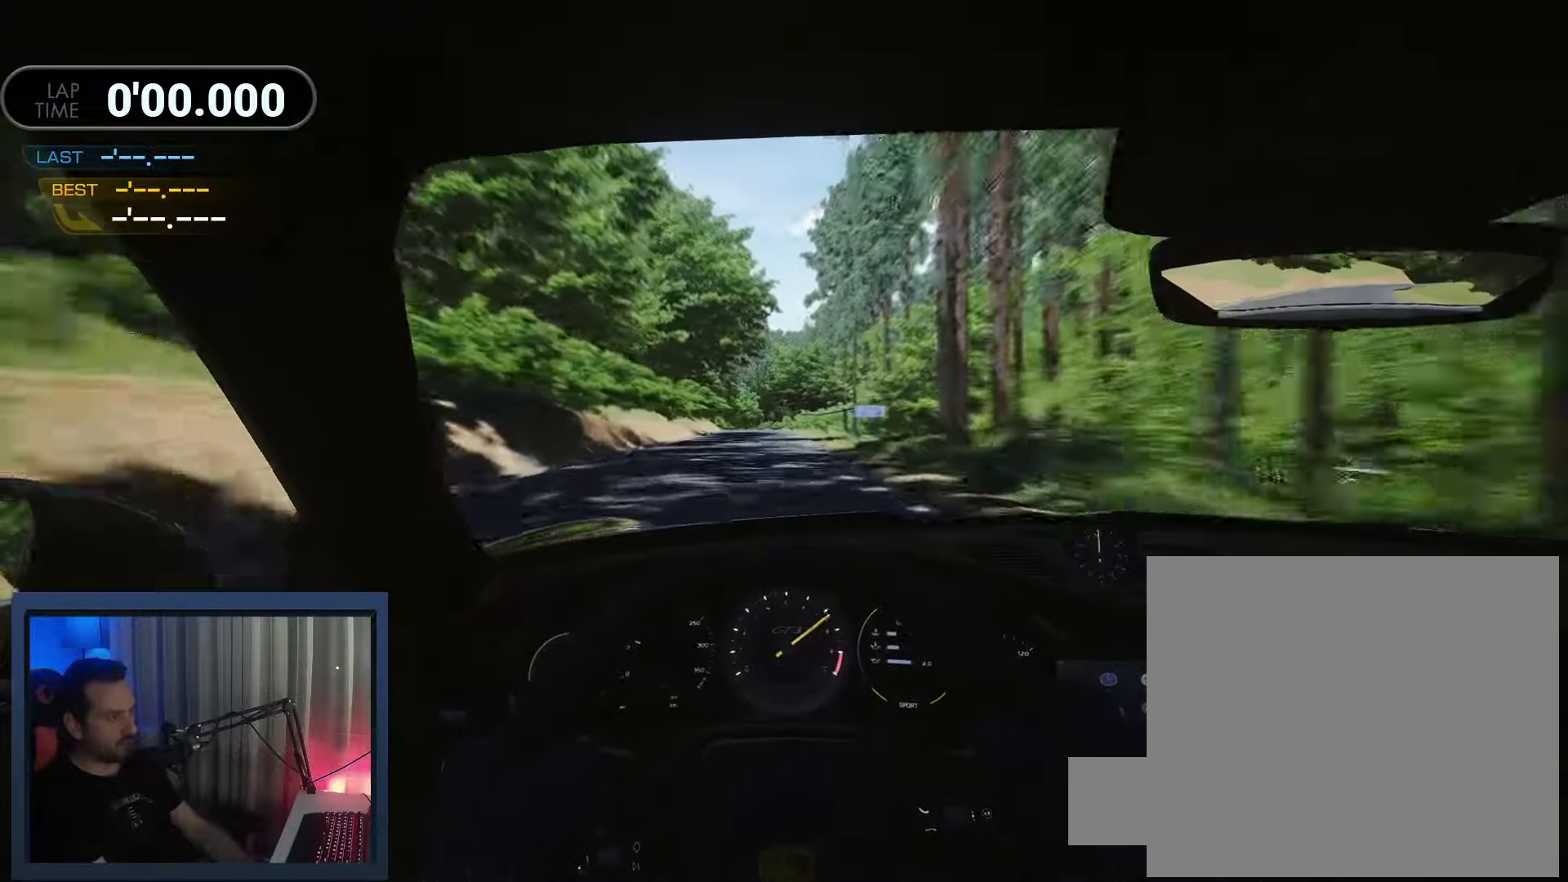
{"buttons": ["R2"], "left_stick": "left", "events": []}
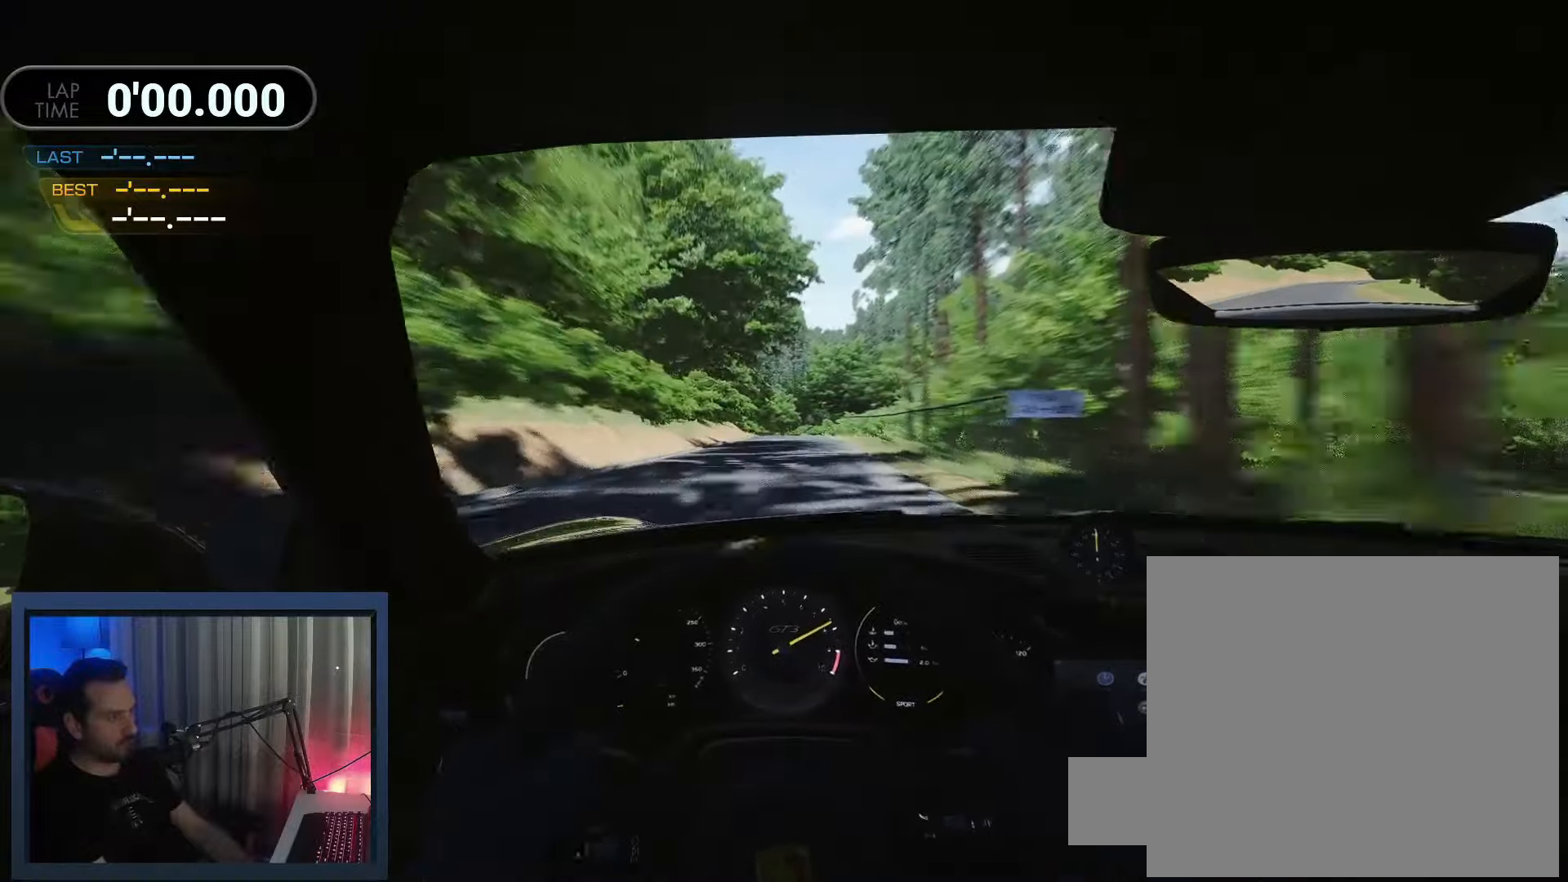
{"buttons": ["R2"], "left_stick": "center", "events": [[83, "left_stick", "center"]]}
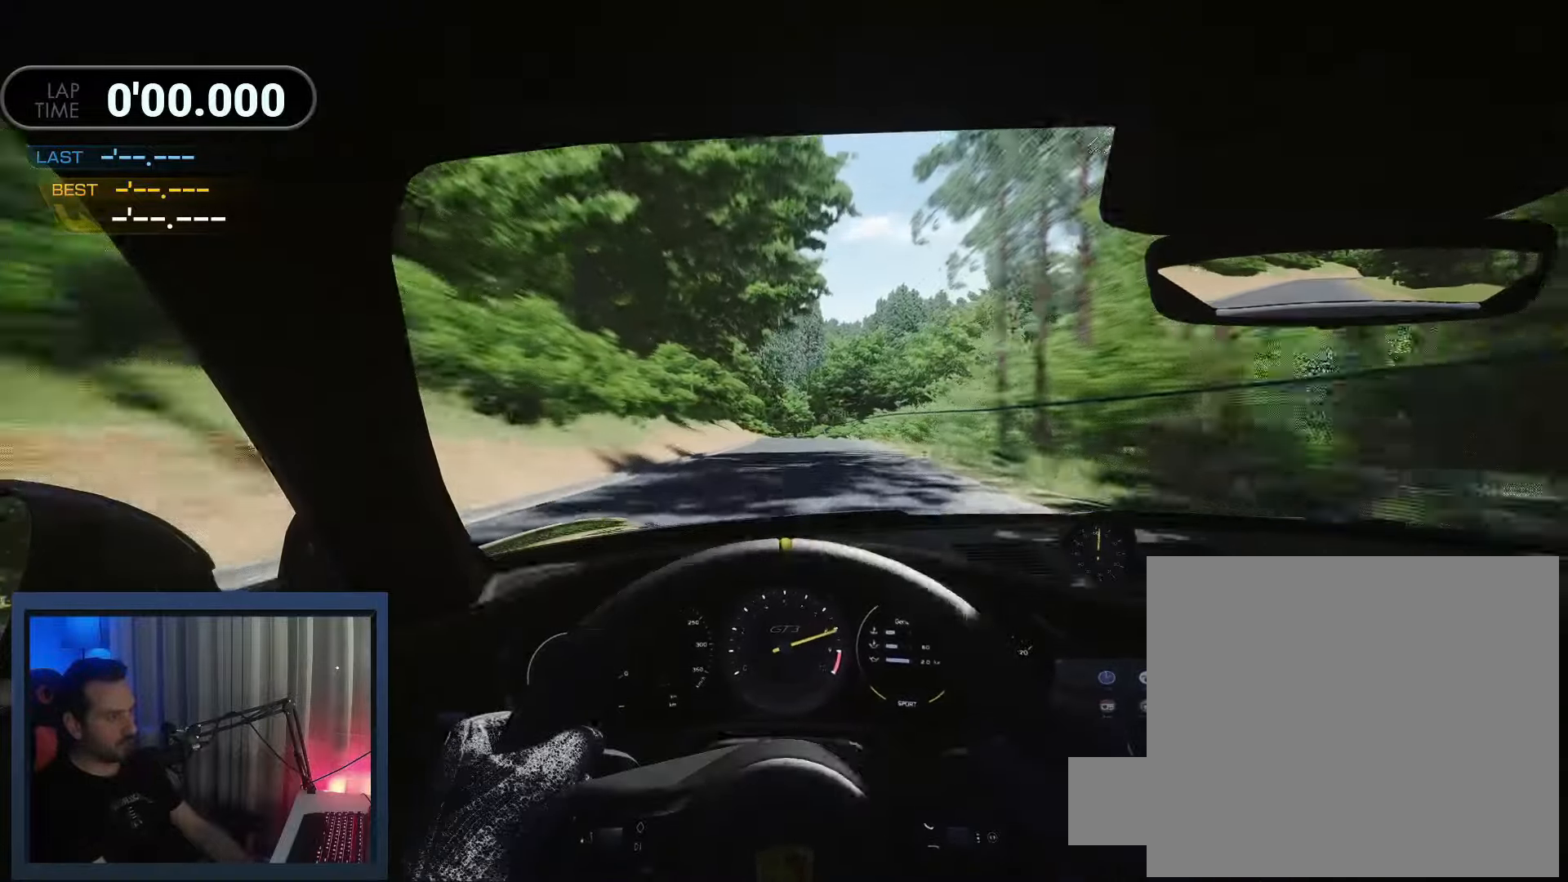
{"buttons": ["R2"], "left_stick": "center", "events": []}
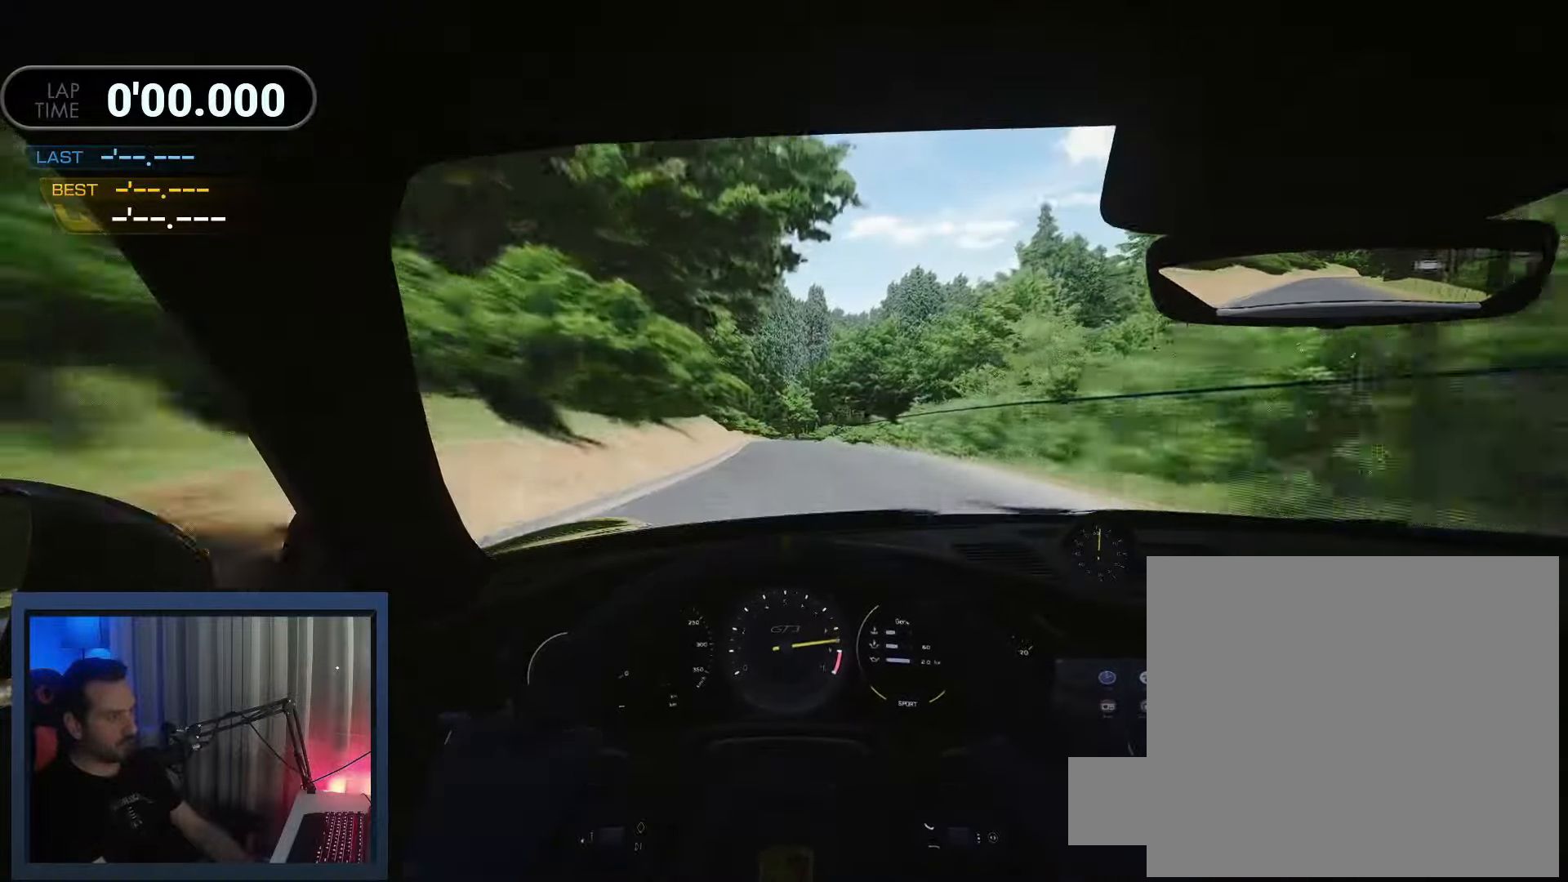
{"buttons": ["R2"], "left_stick": "center", "events": [[183, "left_stick", "left"], [283, "left_stick", "center"]]}